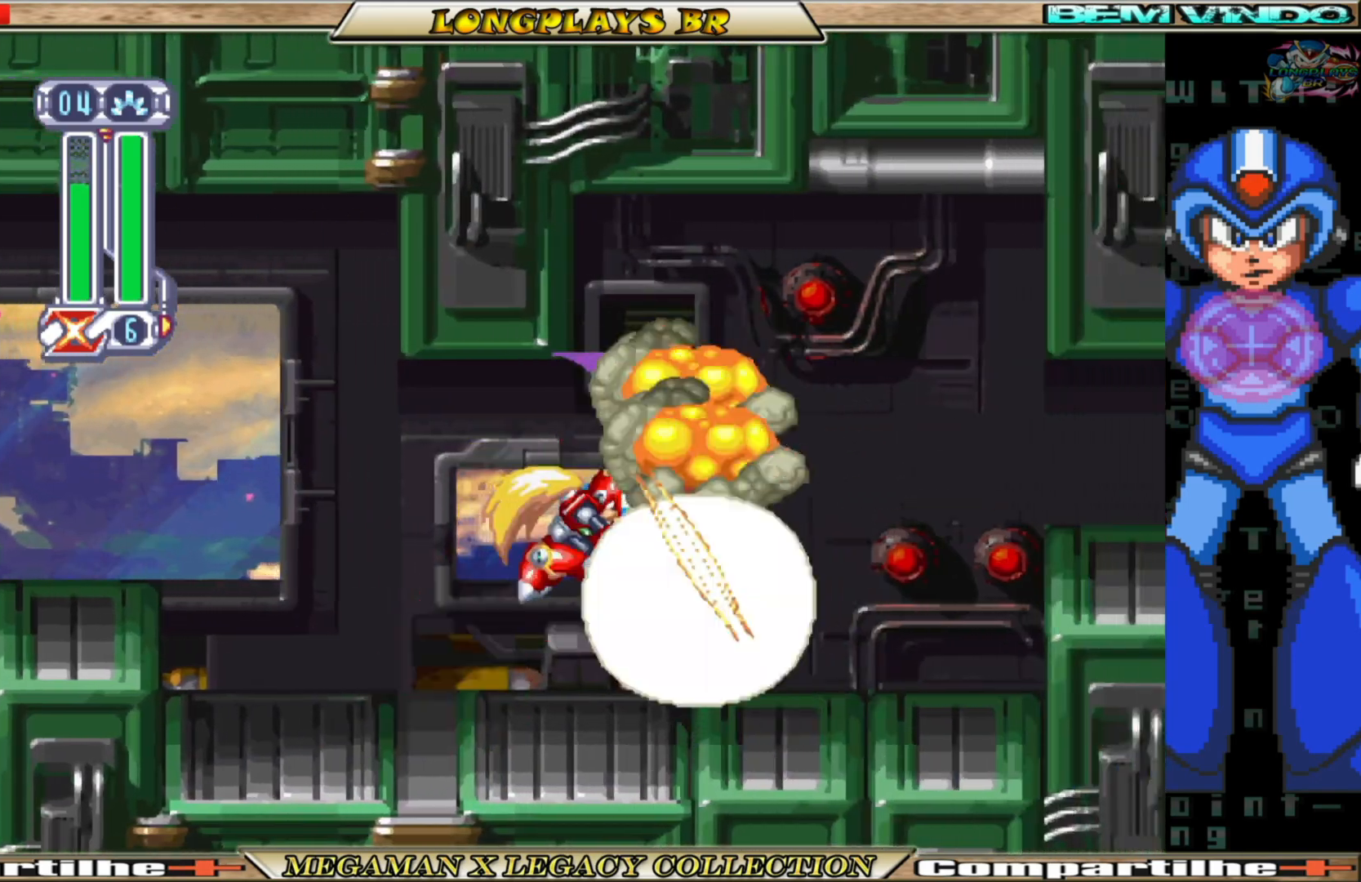
Gameplay with a controller (Xbox layout); each line is a JSON object with the inputs held at the frame after it. "events" lists button and stick changes between this image and that frame as [ms after this image, input, new state], when the widget could be followed in between.
{"buttons": ["DPAD_RIGHT"], "left_stick": "center", "right_stick": "center", "events": [[33, "X", "up"], [83, "X", "down"], [183, "X", "up"], [317, "DPAD_RIGHT", "down"]]}
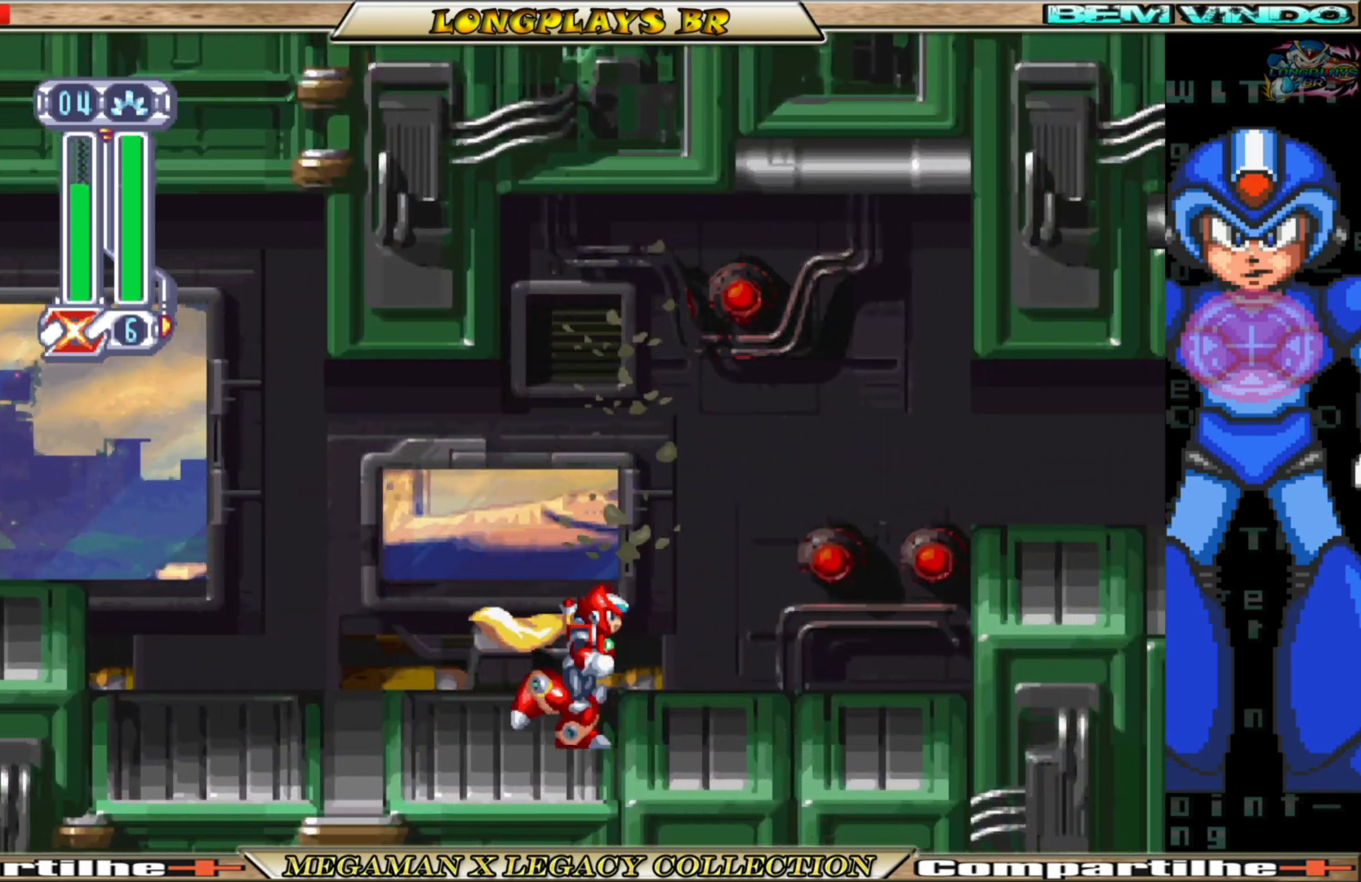
{"buttons": ["DPAD_RIGHT"], "left_stick": "center", "right_stick": "center", "events": [[50, "B", "down"], [250, "A", "down"], [450, "A", "up"], [483, "B", "up"]]}
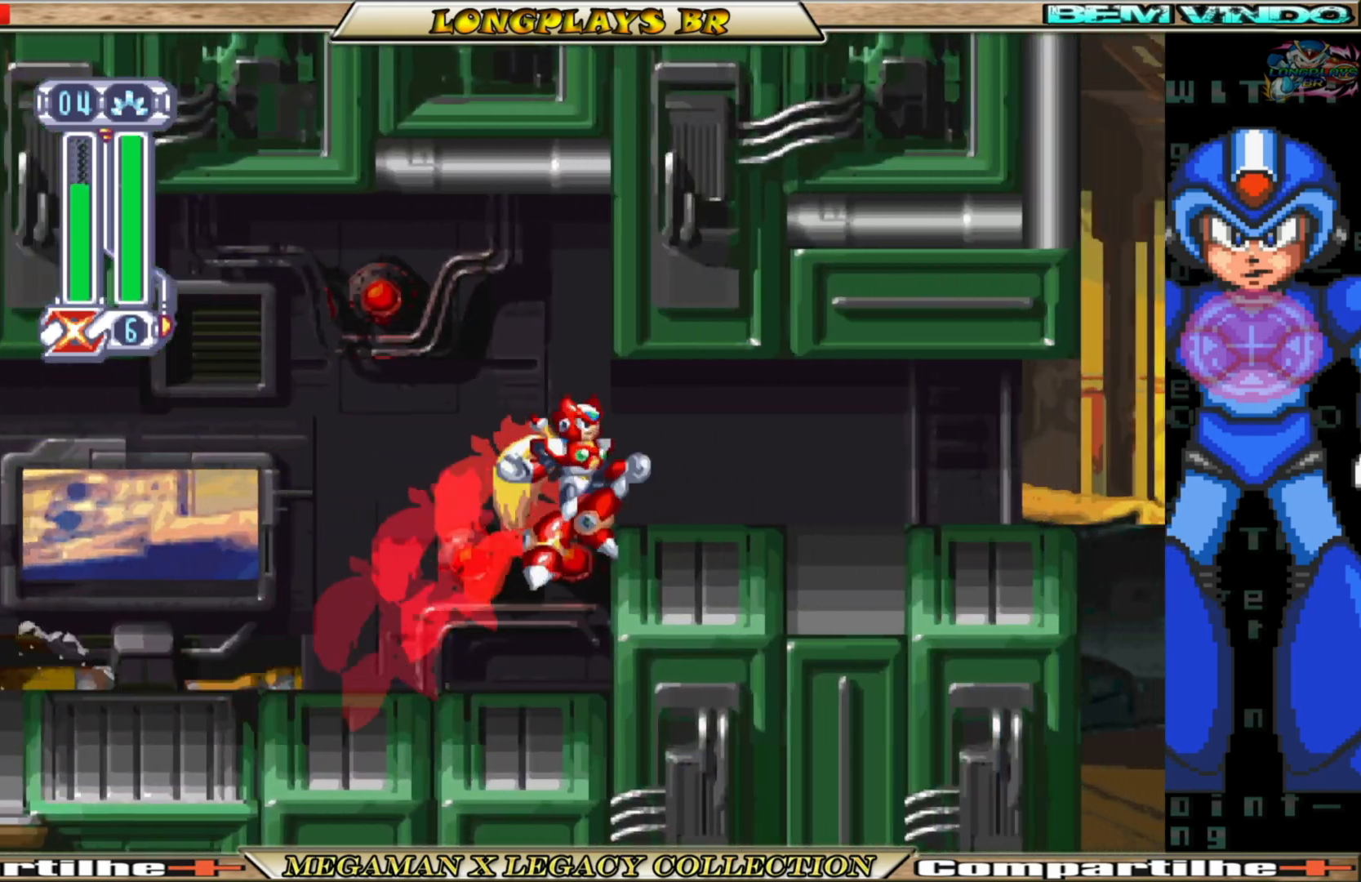
{"buttons": ["B", "DPAD_RIGHT"], "left_stick": "center", "right_stick": "center", "events": [[383, "B", "down"]]}
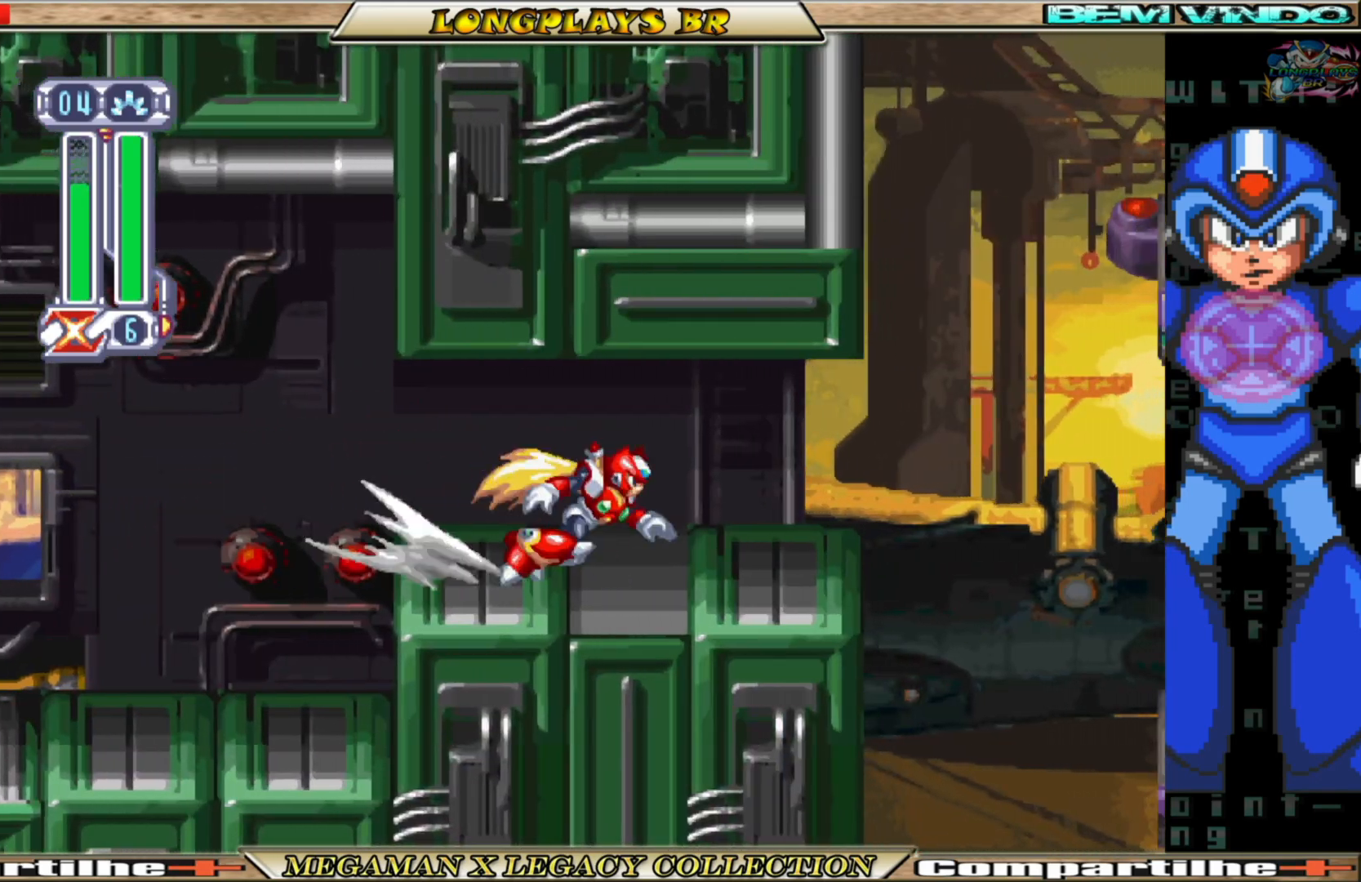
{"buttons": ["A", "B", "DPAD_LEFT"], "left_stick": "center", "right_stick": "center", "events": [[250, "A", "down"], [383, "DPAD_RIGHT", "up"], [433, "DPAD_LEFT", "down"]]}
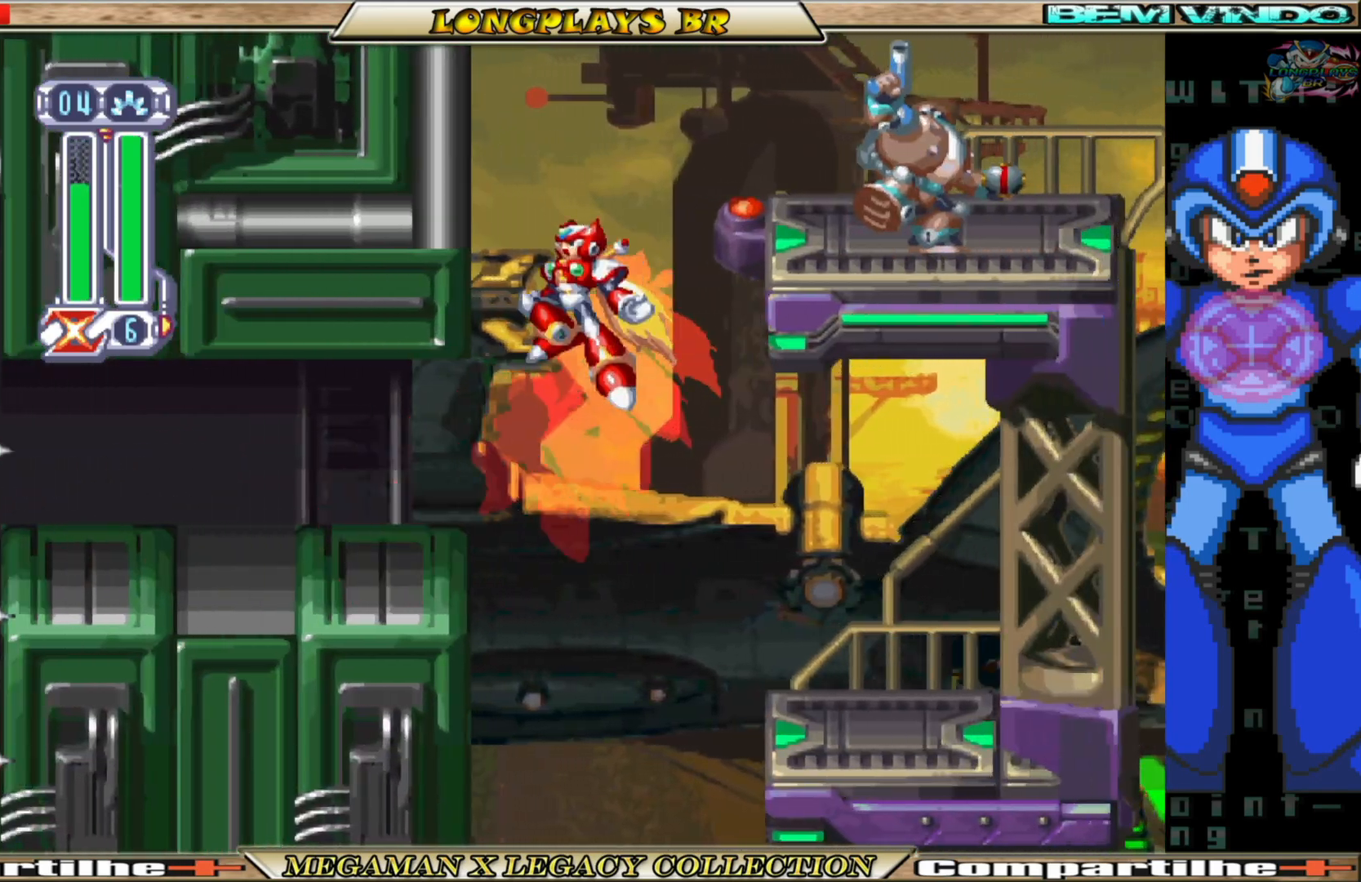
{"buttons": ["A", "DPAD_LEFT"], "left_stick": "center", "right_stick": "center", "events": [[17, "B", "up"], [83, "A", "up"], [200, "A", "down"]]}
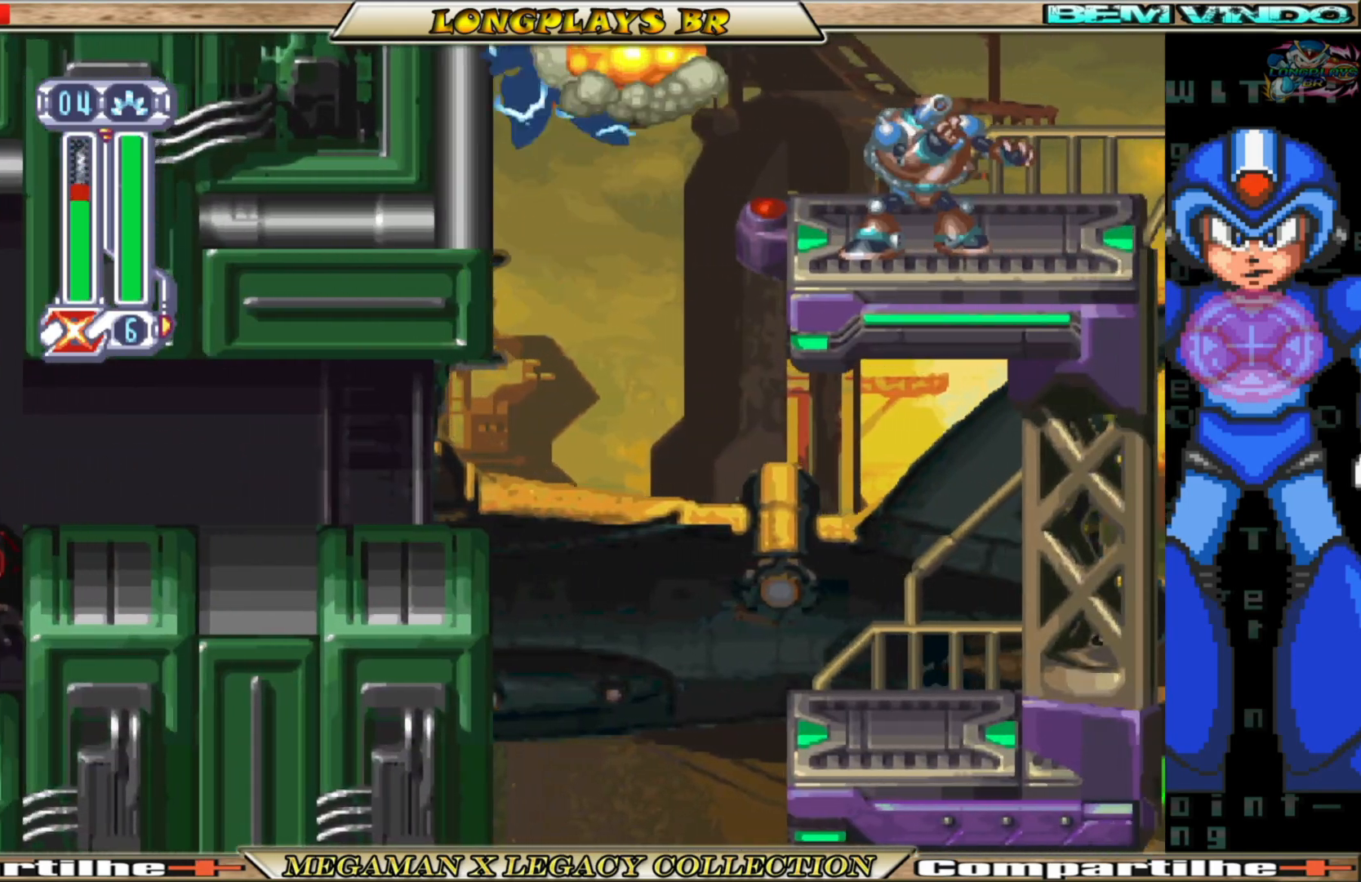
{"buttons": ["A", "DPAD_LEFT"], "left_stick": "center", "right_stick": "center", "events": [[67, "A", "up"], [500, "A", "down"]]}
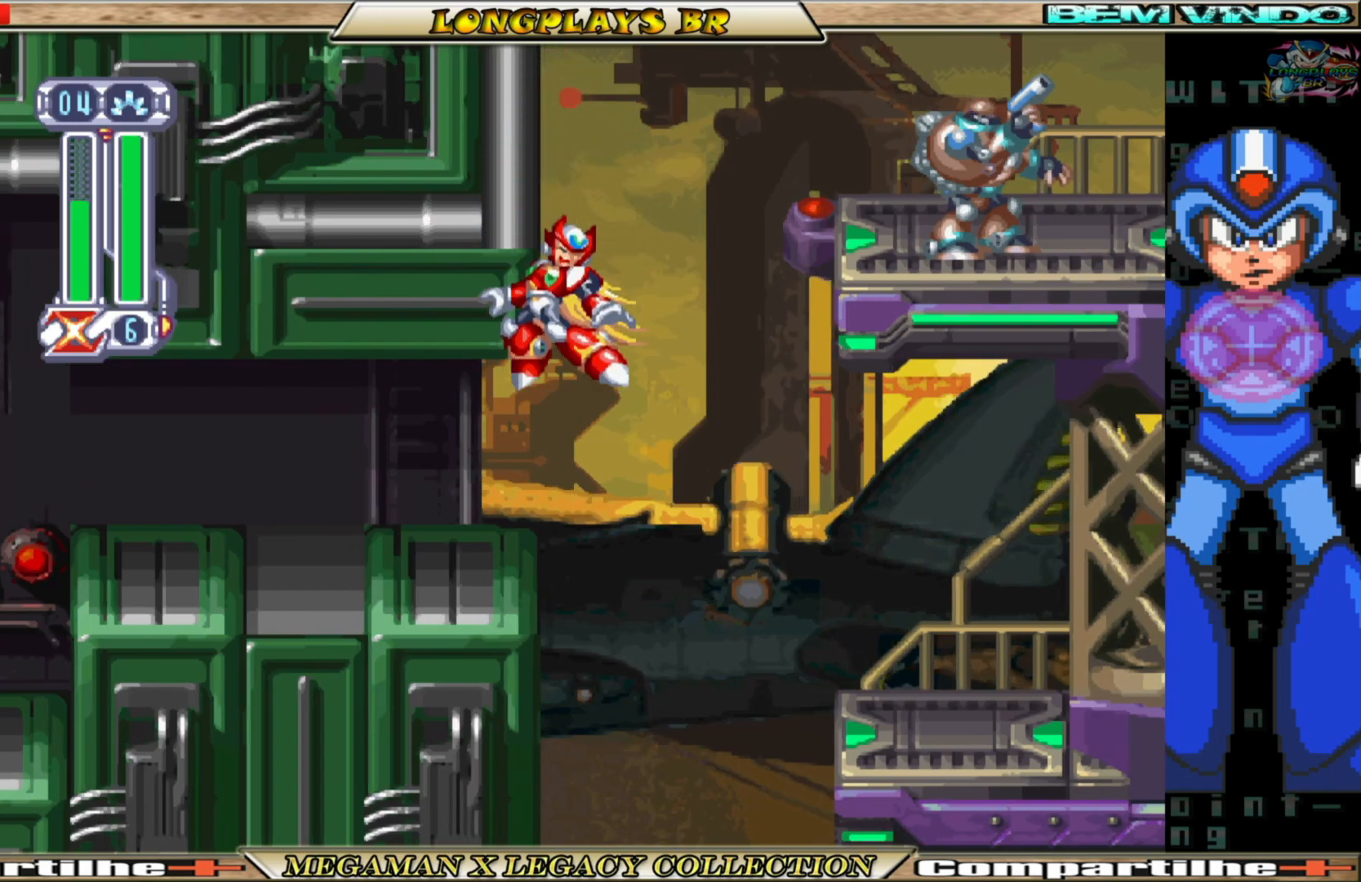
{"buttons": ["A"], "left_stick": "center", "right_stick": "center", "events": [[267, "A", "up"], [317, "A", "down"], [500, "DPAD_LEFT", "up"]]}
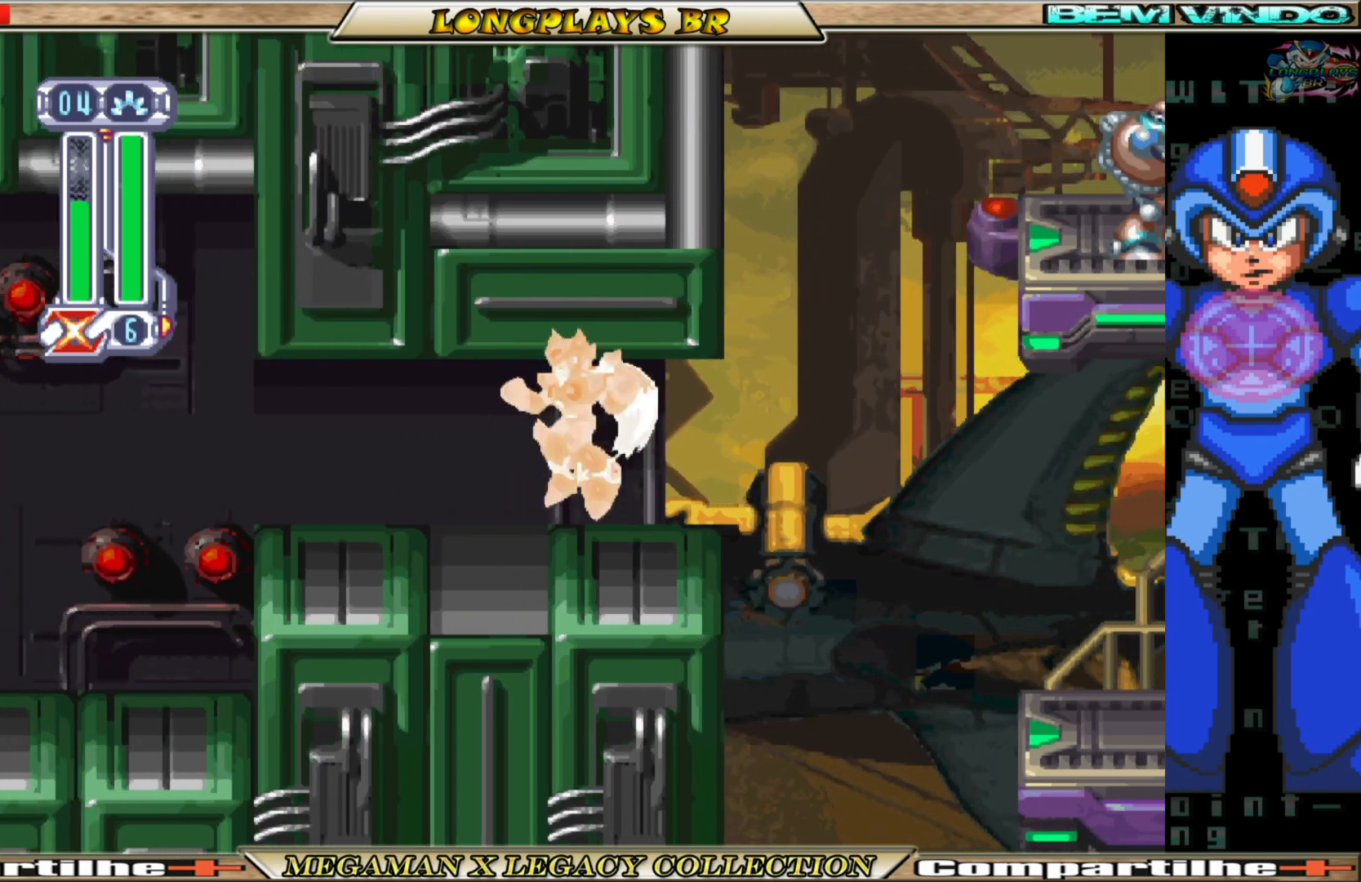
{"buttons": ["DPAD_RIGHT"], "left_stick": "center", "right_stick": "center", "events": [[33, "A", "up"], [200, "DPAD_RIGHT", "down"]]}
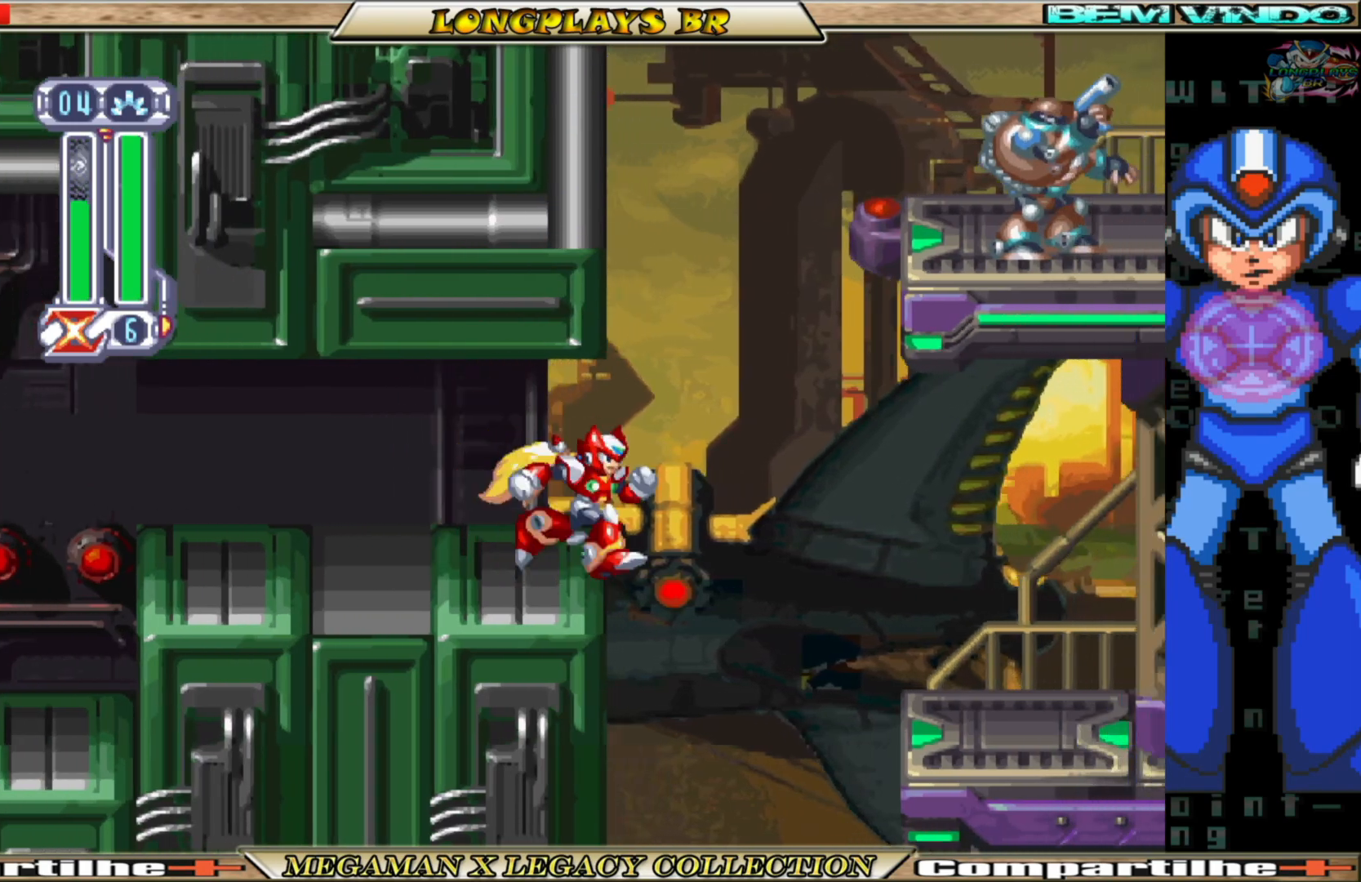
{"buttons": ["A", "DPAD_RIGHT"], "left_stick": "center", "right_stick": "center", "events": [[17, "A", "down"], [300, "A", "up"], [383, "A", "down"]]}
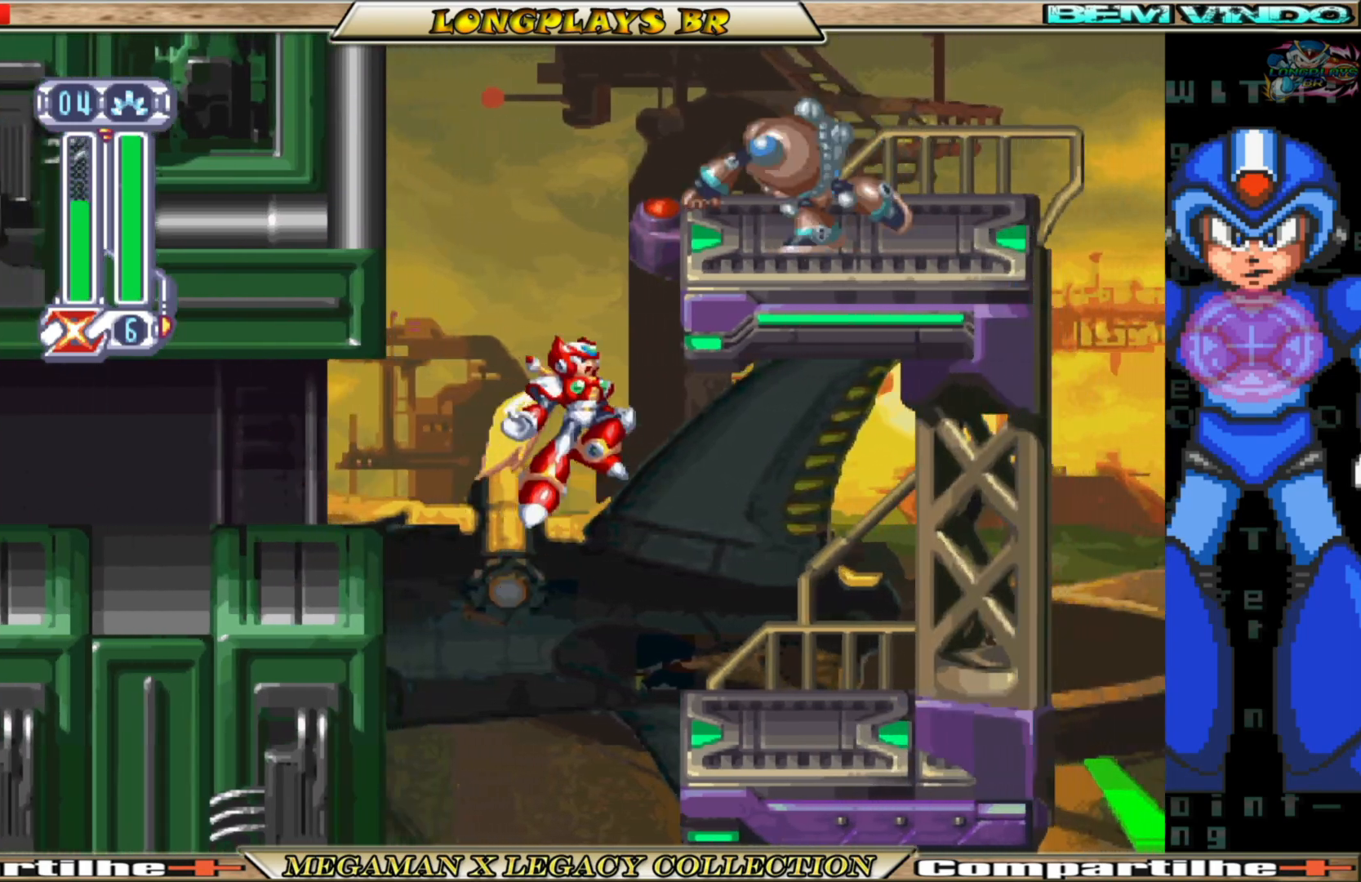
{"buttons": ["A", "DPAD_RIGHT"], "left_stick": "center", "right_stick": "center", "events": [[183, "A", "up"], [267, "A", "down"]]}
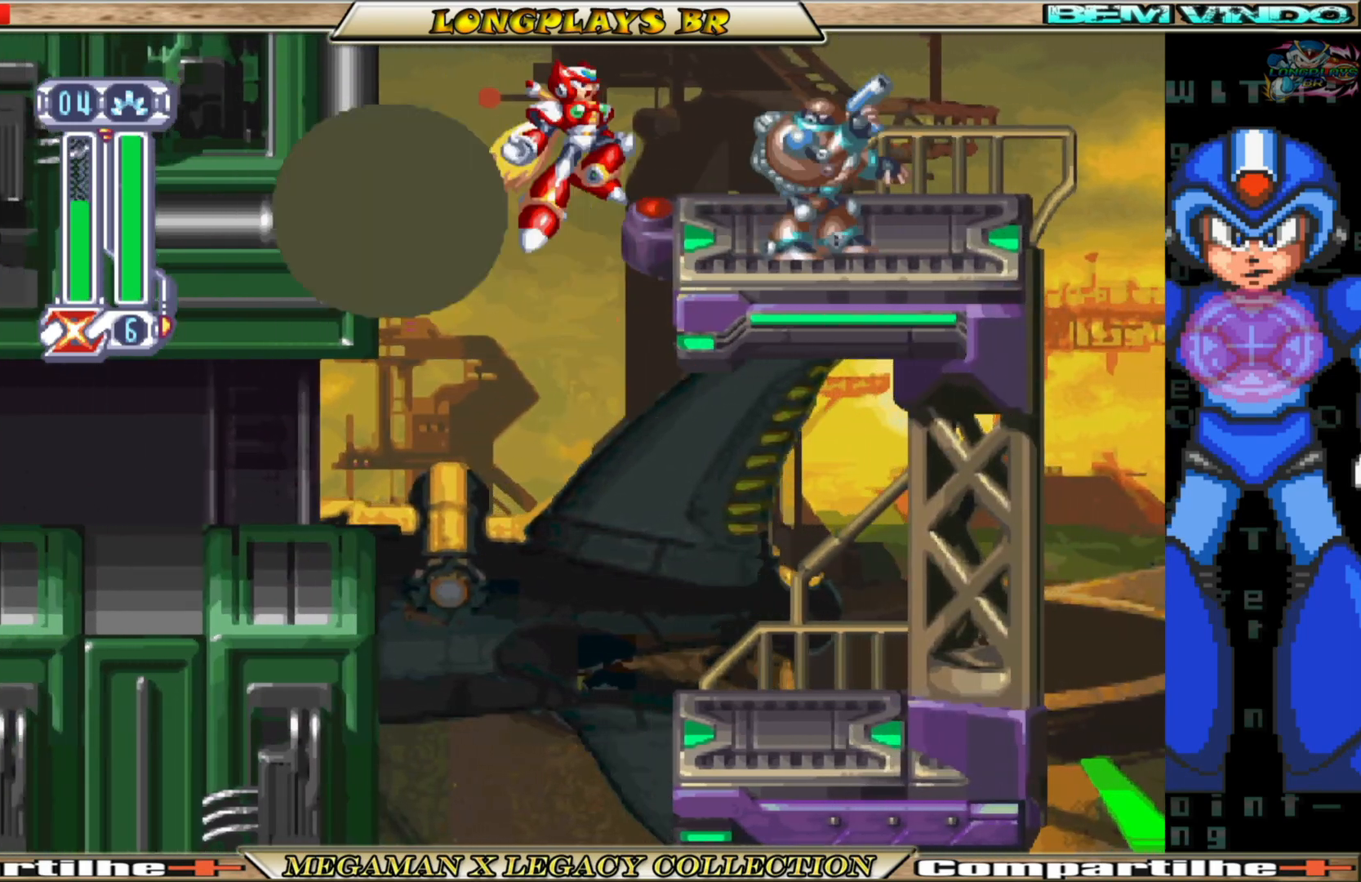
{"buttons": ["DPAD_RIGHT"], "left_stick": "center", "right_stick": "center", "events": [[100, "A", "up"], [167, "X", "down"], [283, "X", "up"], [350, "X", "down"], [433, "X", "up"]]}
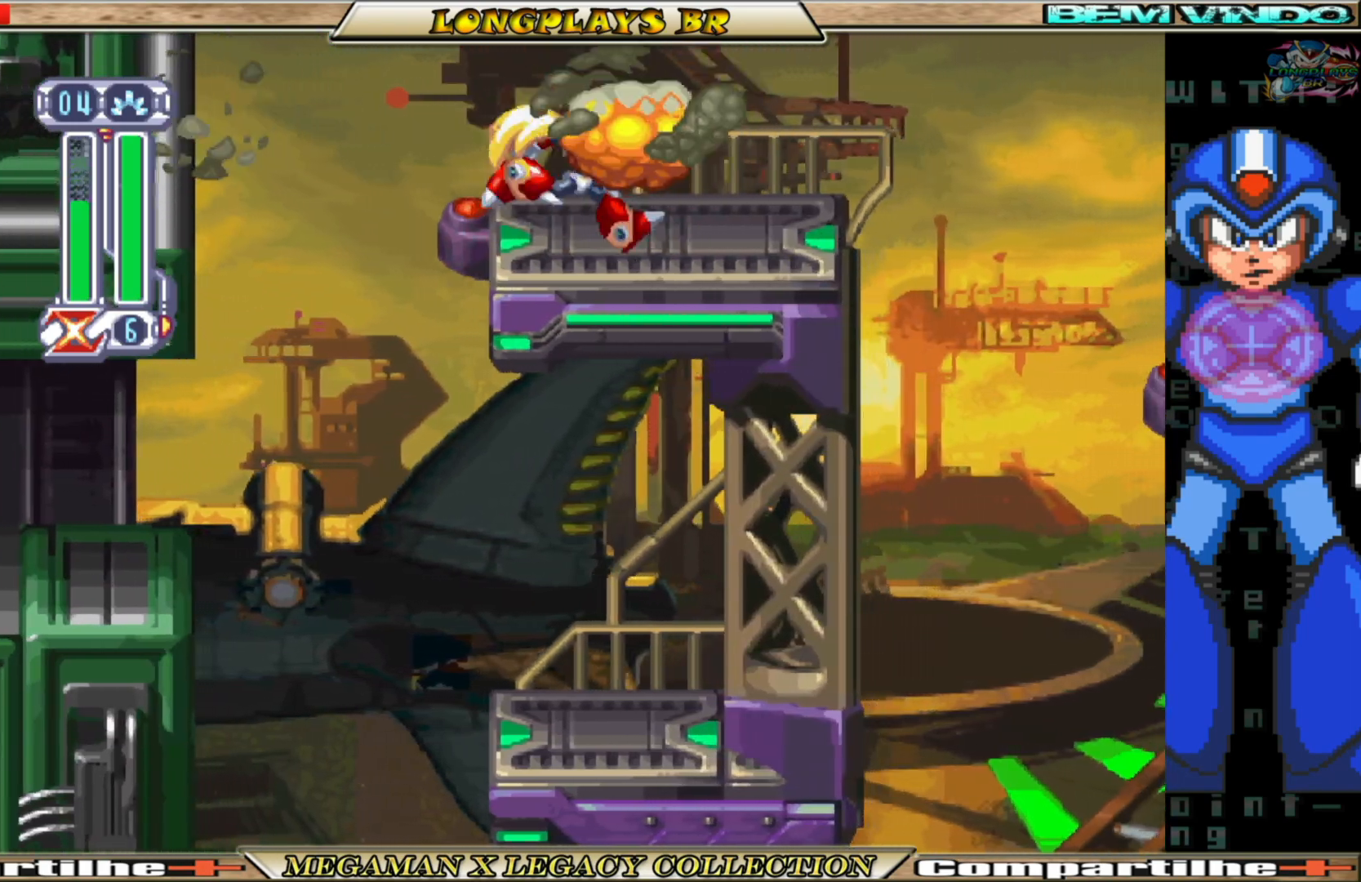
{"buttons": ["A", "B", "DPAD_RIGHT"], "left_stick": "center", "right_stick": "center", "events": [[233, "B", "down"], [400, "A", "down"]]}
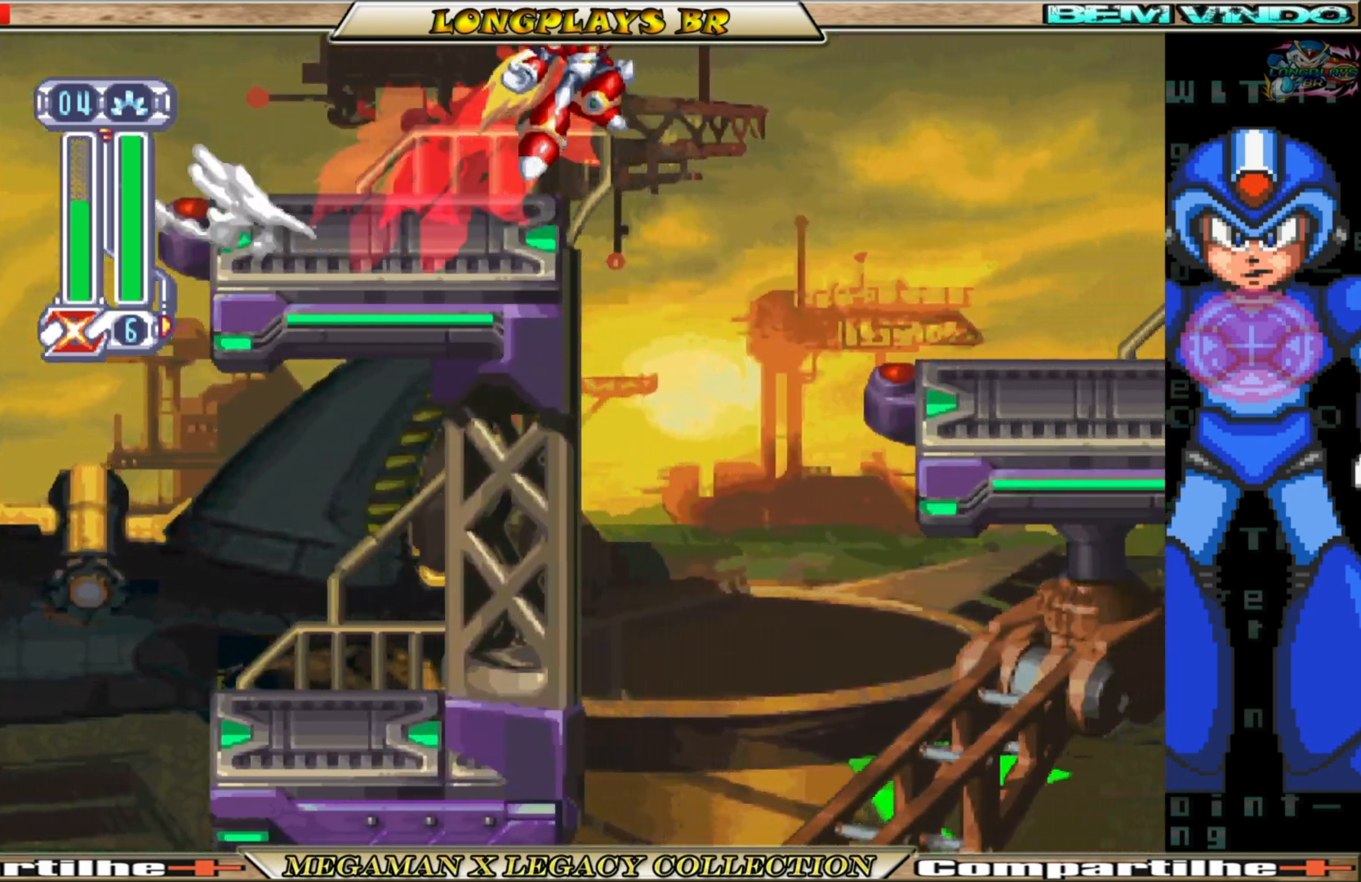
{"buttons": ["DPAD_RIGHT"], "left_stick": "center", "right_stick": "center", "events": [[200, "A", "up"], [250, "B", "up"], [250, "X", "down"], [350, "X", "up"]]}
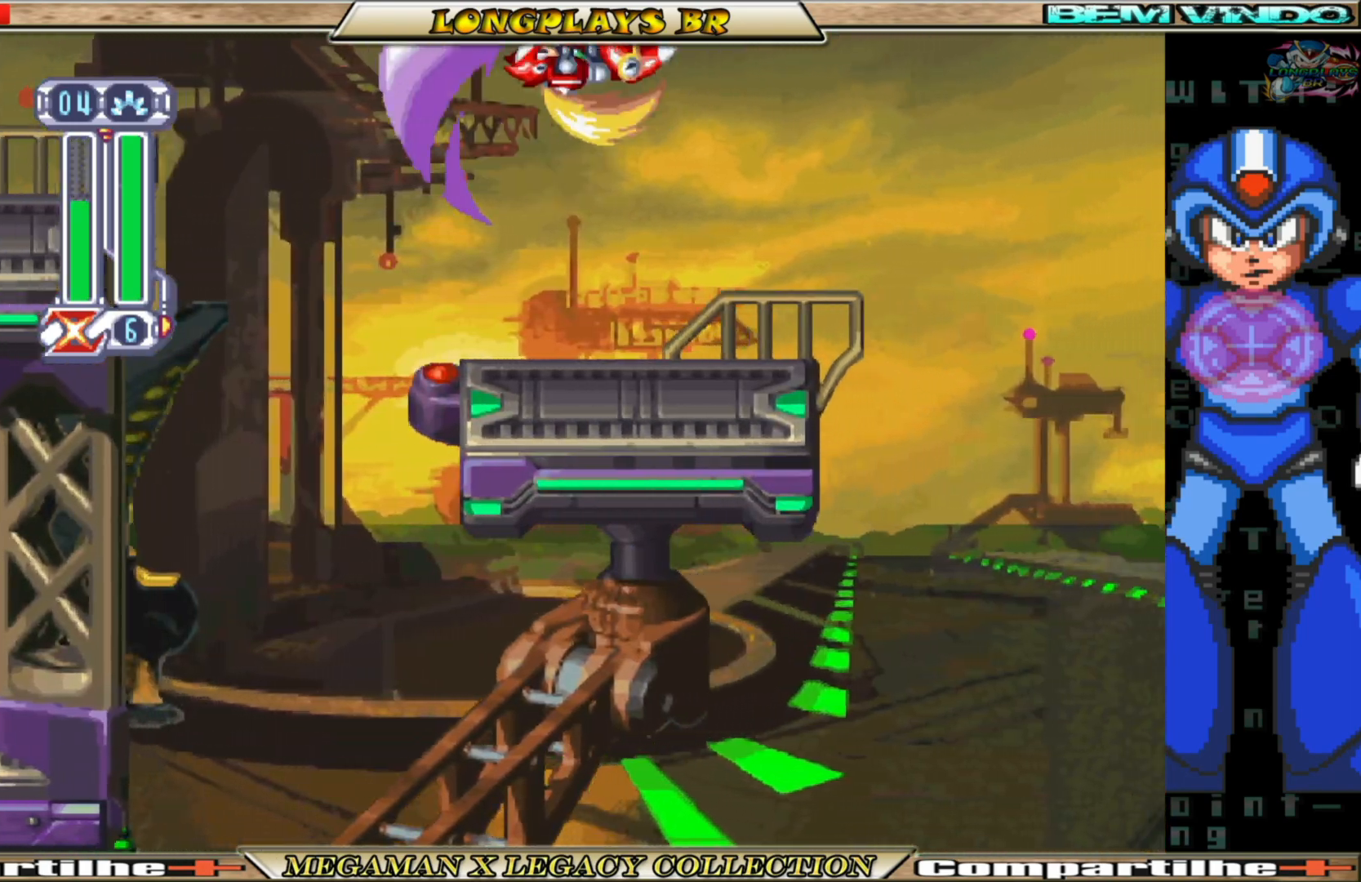
{"buttons": ["A", "B", "DPAD_RIGHT"], "left_stick": "center", "right_stick": "center", "events": [[50, "DPAD_RIGHT", "up"], [217, "DPAD_RIGHT", "down"], [367, "B", "down"], [400, "A", "down"]]}
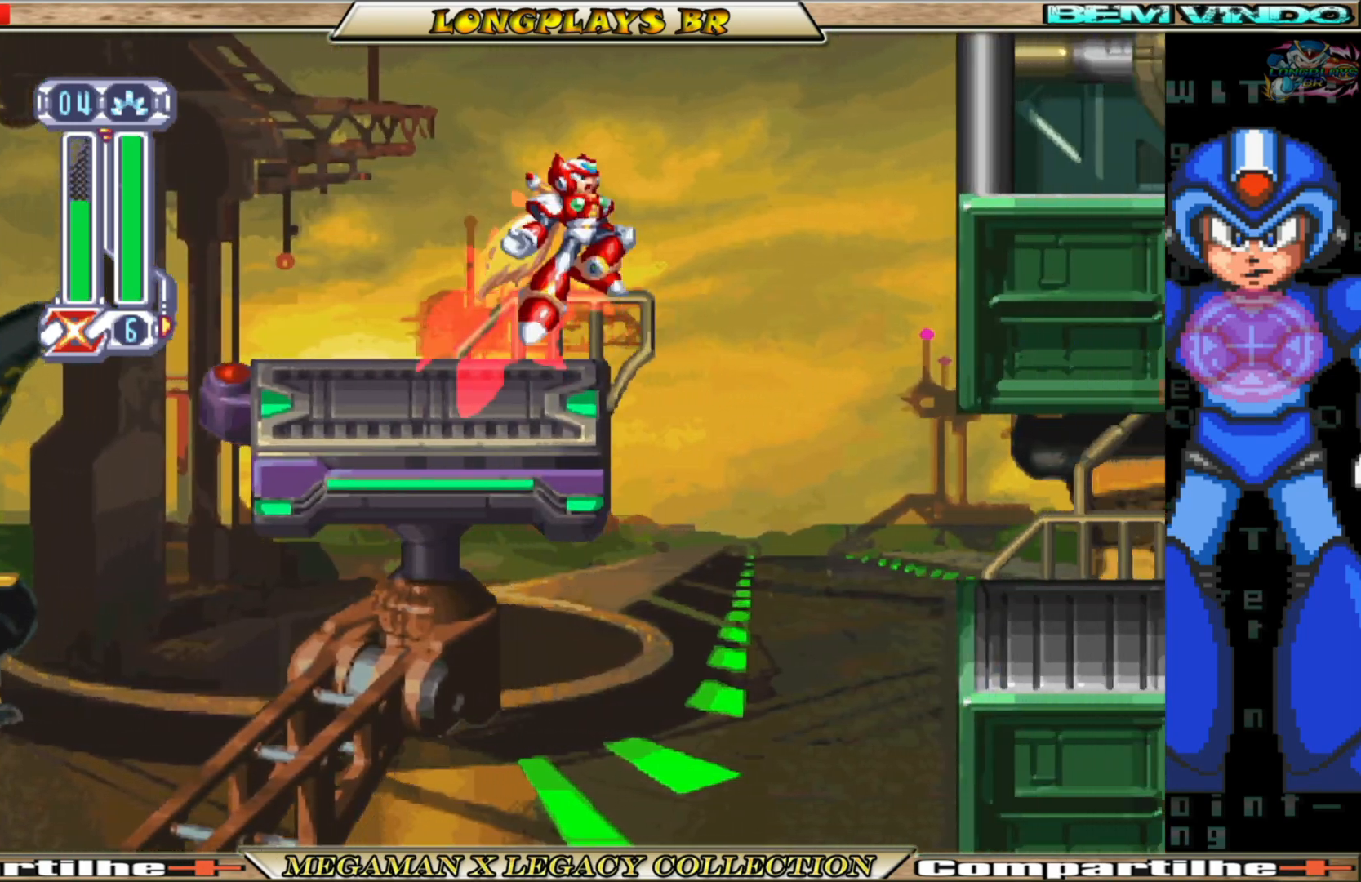
{"buttons": ["DPAD_RIGHT"], "left_stick": "center", "right_stick": "center", "events": [[33, "A", "up"], [50, "B", "up"]]}
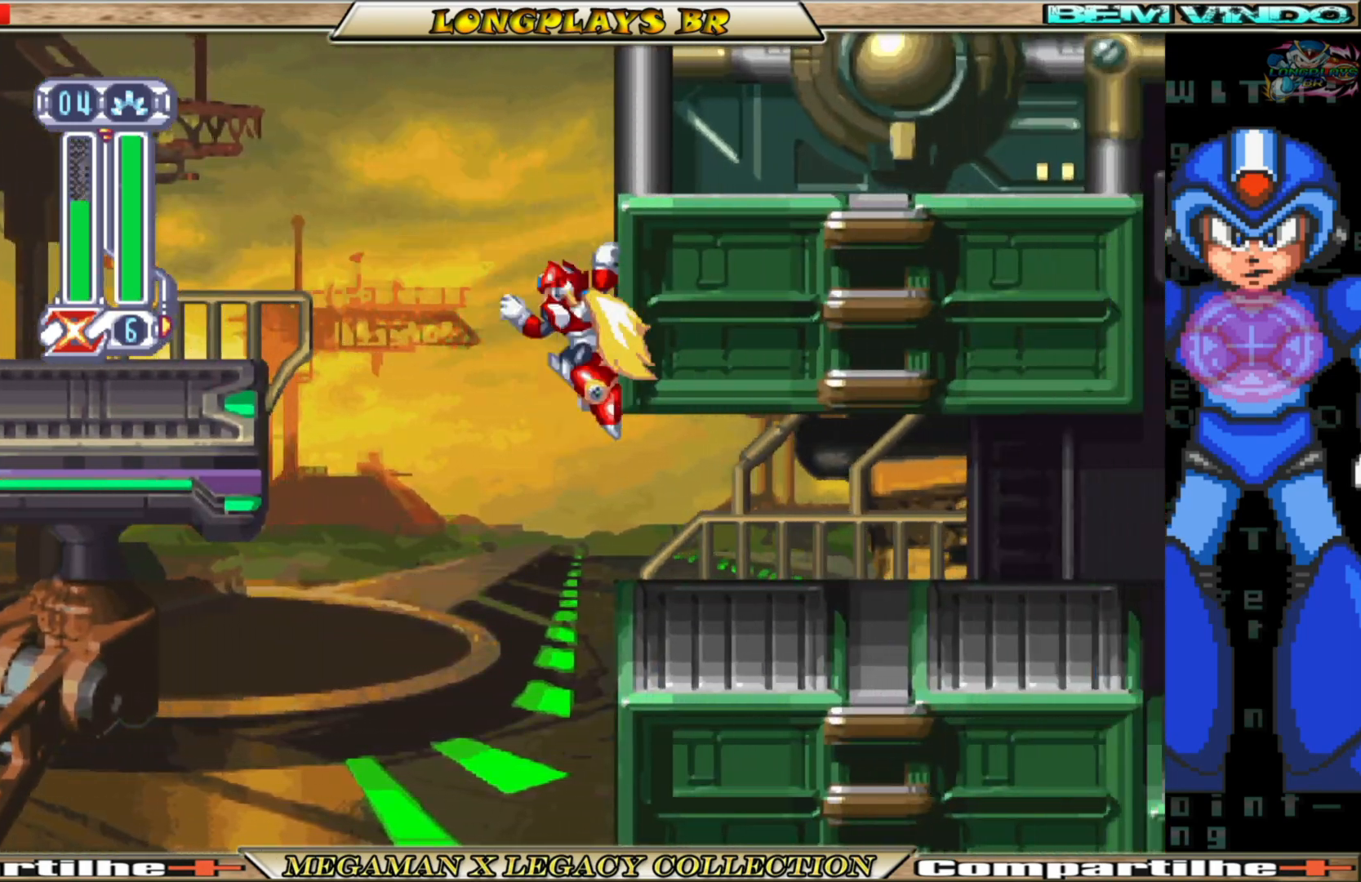
{"buttons": ["DPAD_RIGHT"], "left_stick": "center", "right_stick": "center", "events": []}
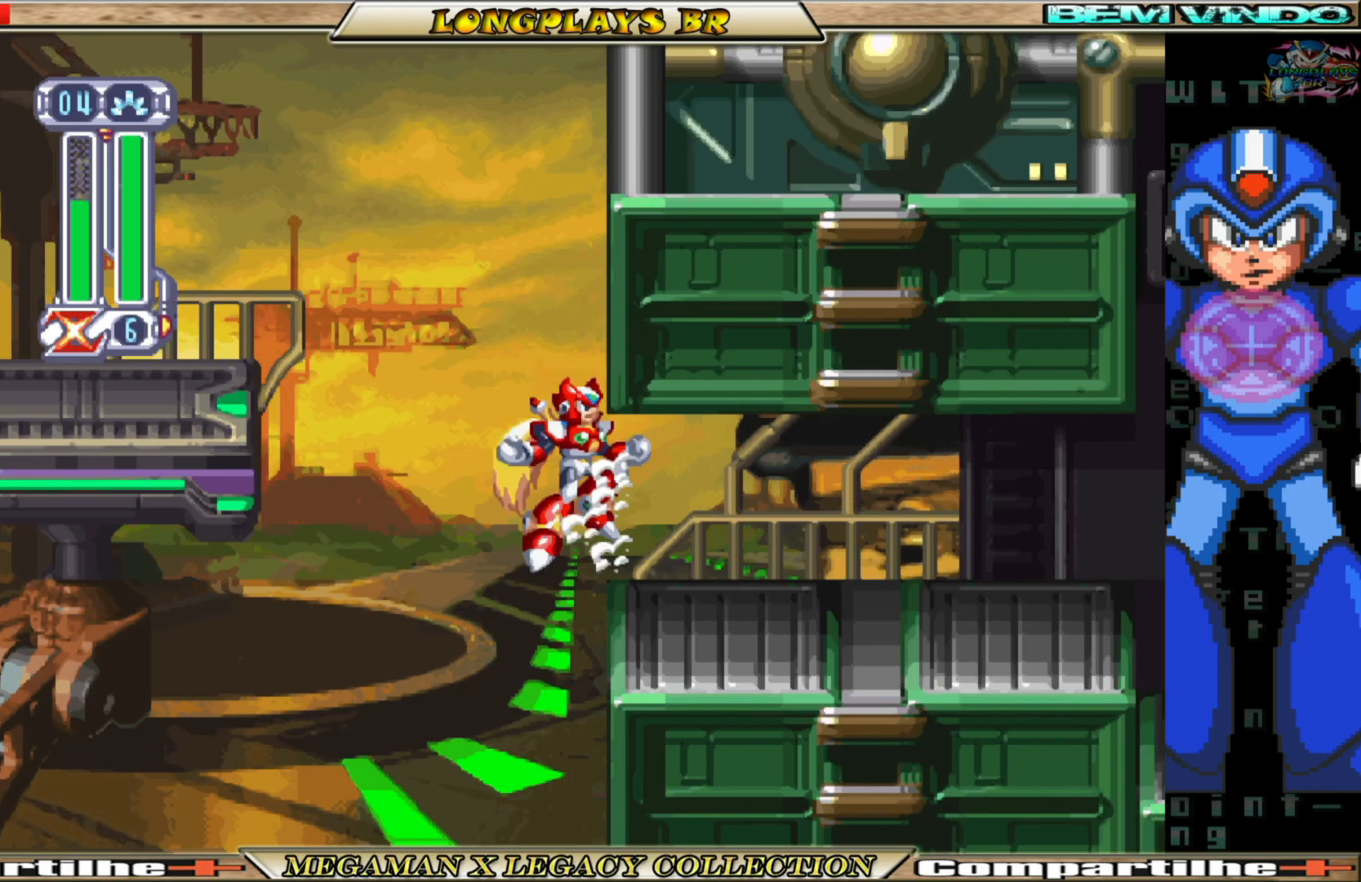
{"buttons": ["B", "DPAD_RIGHT"], "left_stick": "center", "right_stick": "center", "events": [[217, "B", "down"]]}
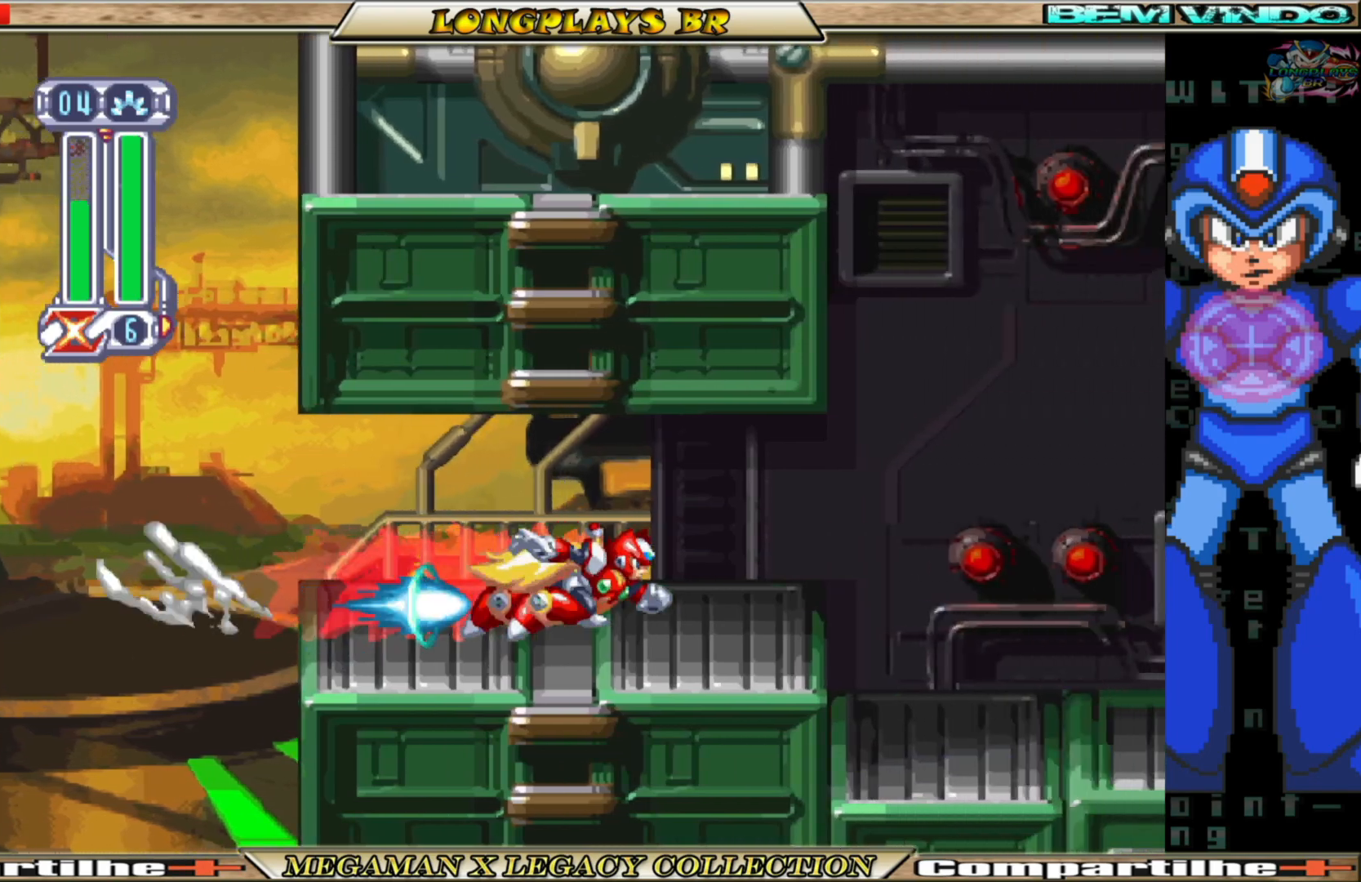
{"buttons": ["B", "DPAD_RIGHT"], "left_stick": "center", "right_stick": "center", "events": [[233, "B", "up"], [383, "B", "down"]]}
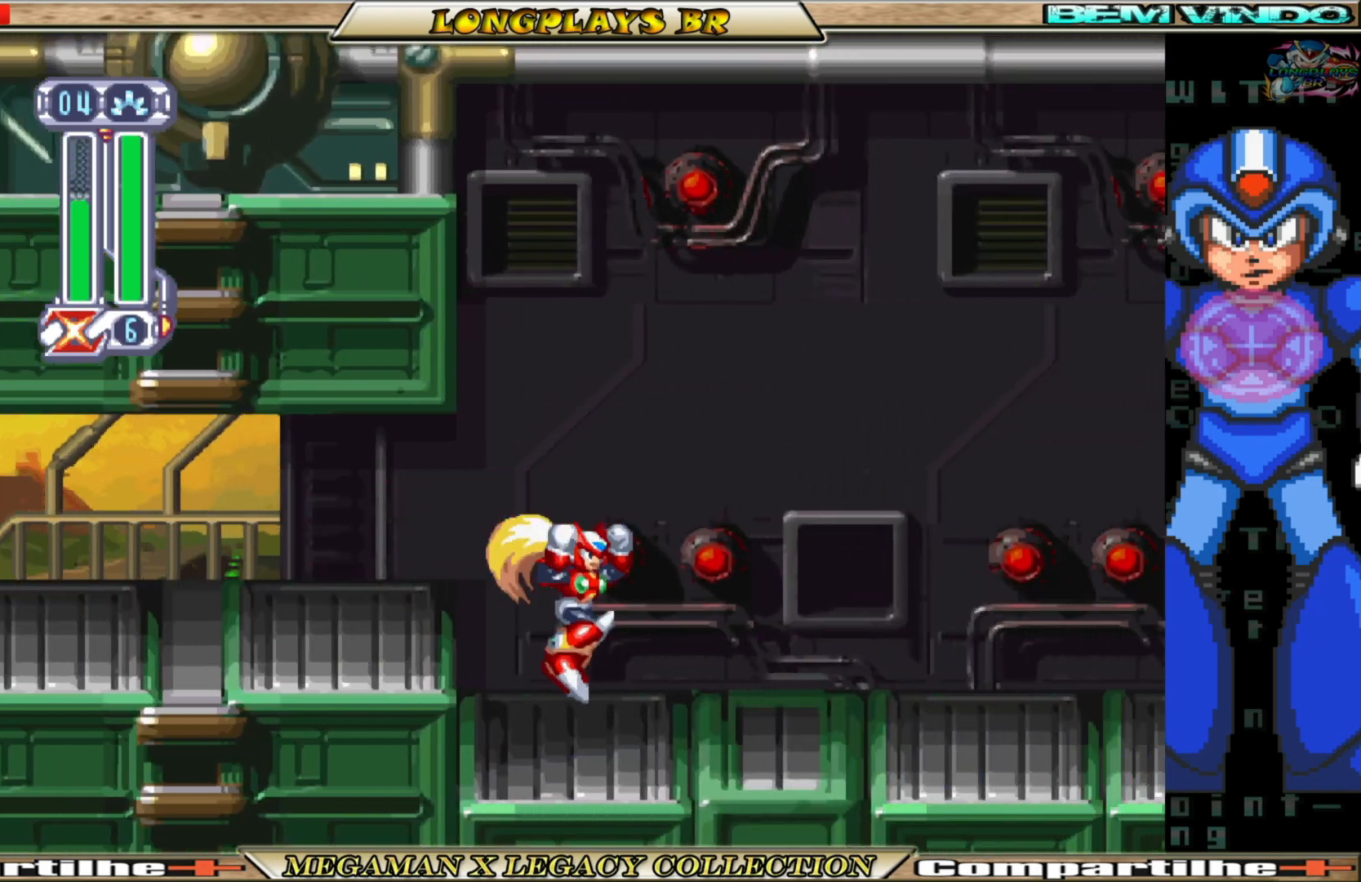
{"buttons": ["B", "DPAD_RIGHT"], "left_stick": "center", "right_stick": "center", "events": [[150, "B", "up"], [300, "B", "down"]]}
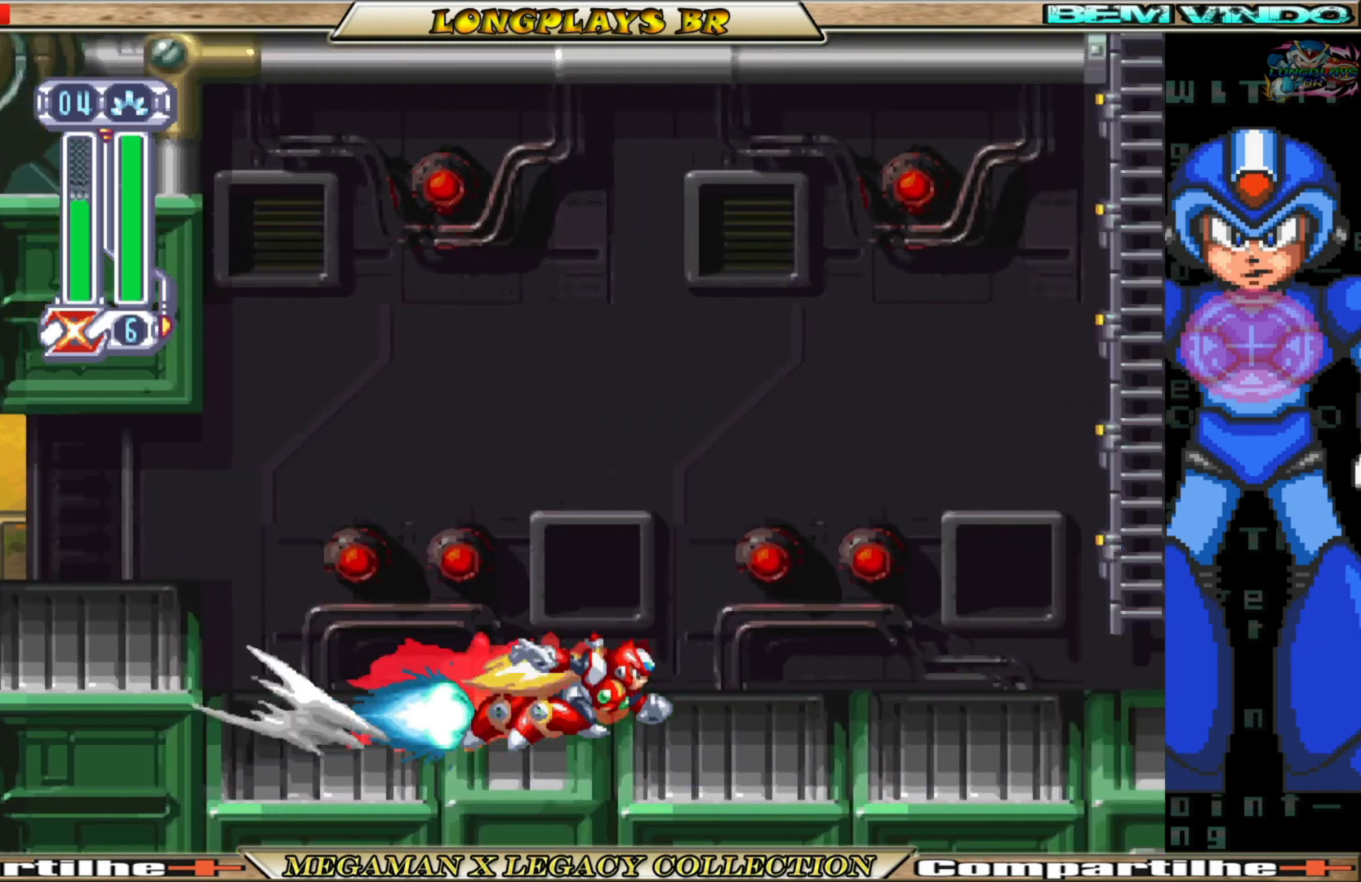
{"buttons": ["B", "DPAD_UP", "DPAD_RIGHT"], "left_stick": "center", "right_stick": "center", "events": [[183, "A", "down"], [450, "DPAD_UP", "down"], [483, "A", "up"]]}
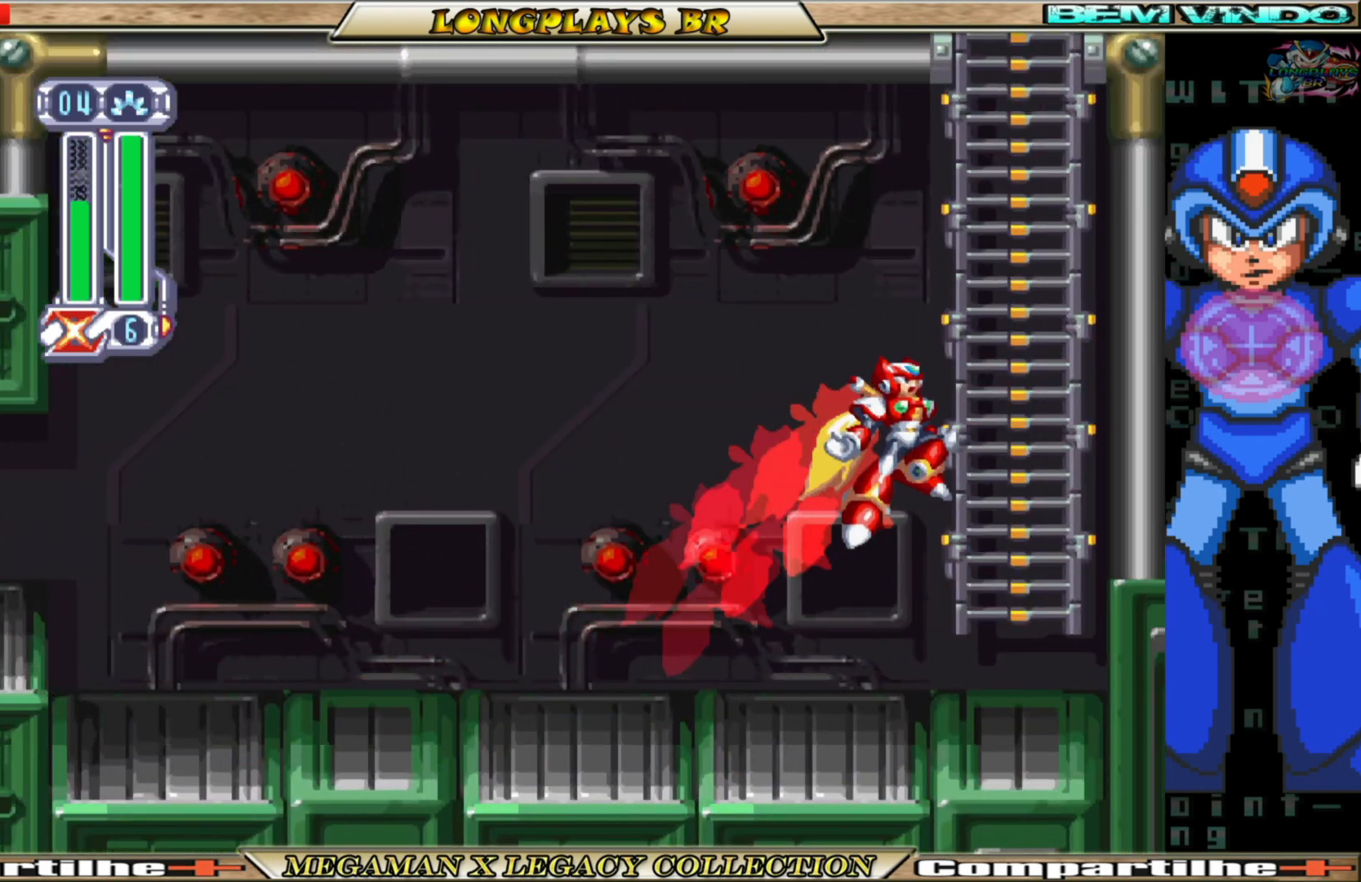
{"buttons": ["DPAD_UP"], "left_stick": "center", "right_stick": "center", "events": [[33, "B", "up"], [200, "DPAD_RIGHT", "up"]]}
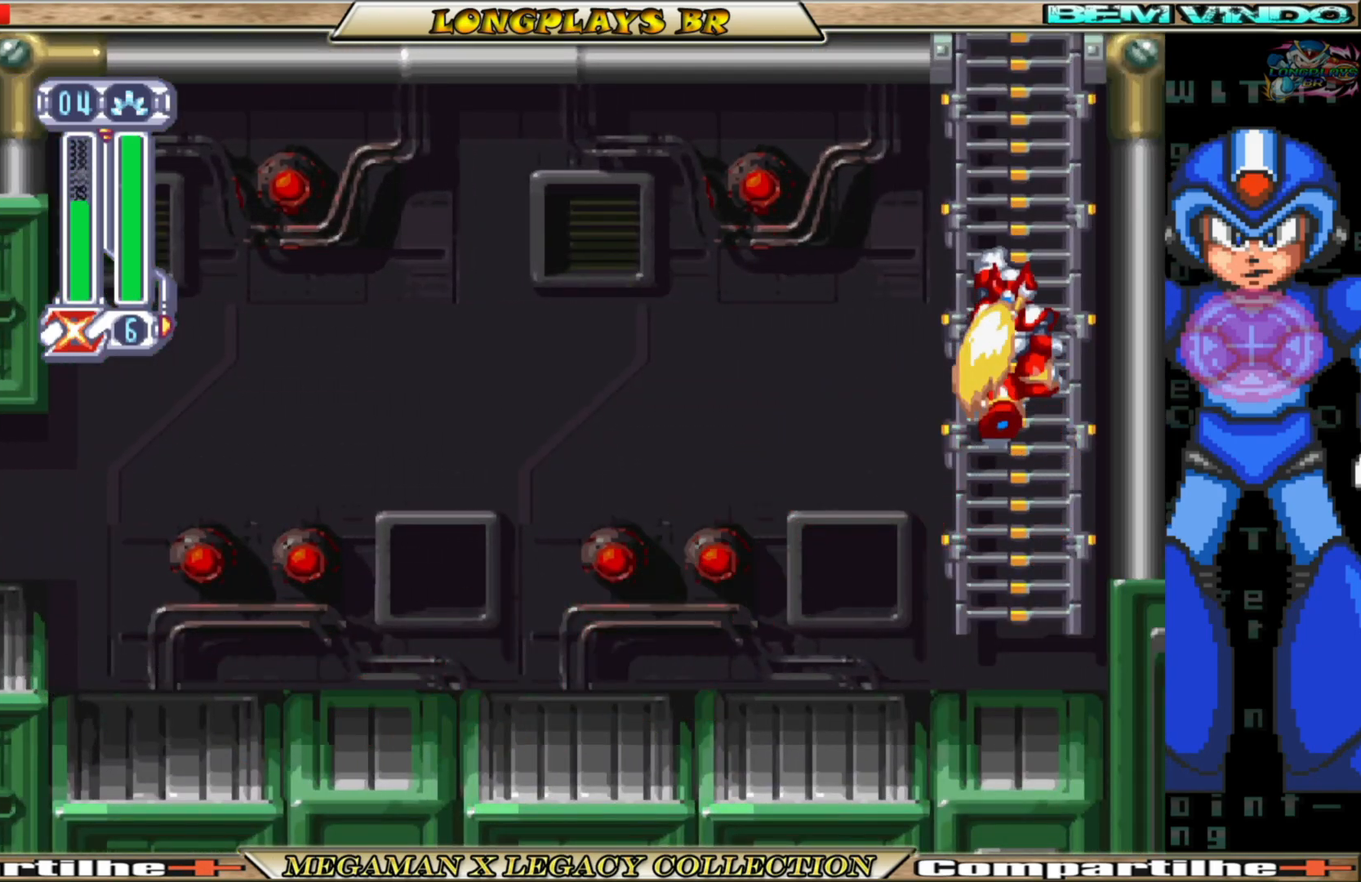
{"buttons": ["DPAD_UP"], "left_stick": "center", "right_stick": "center", "events": []}
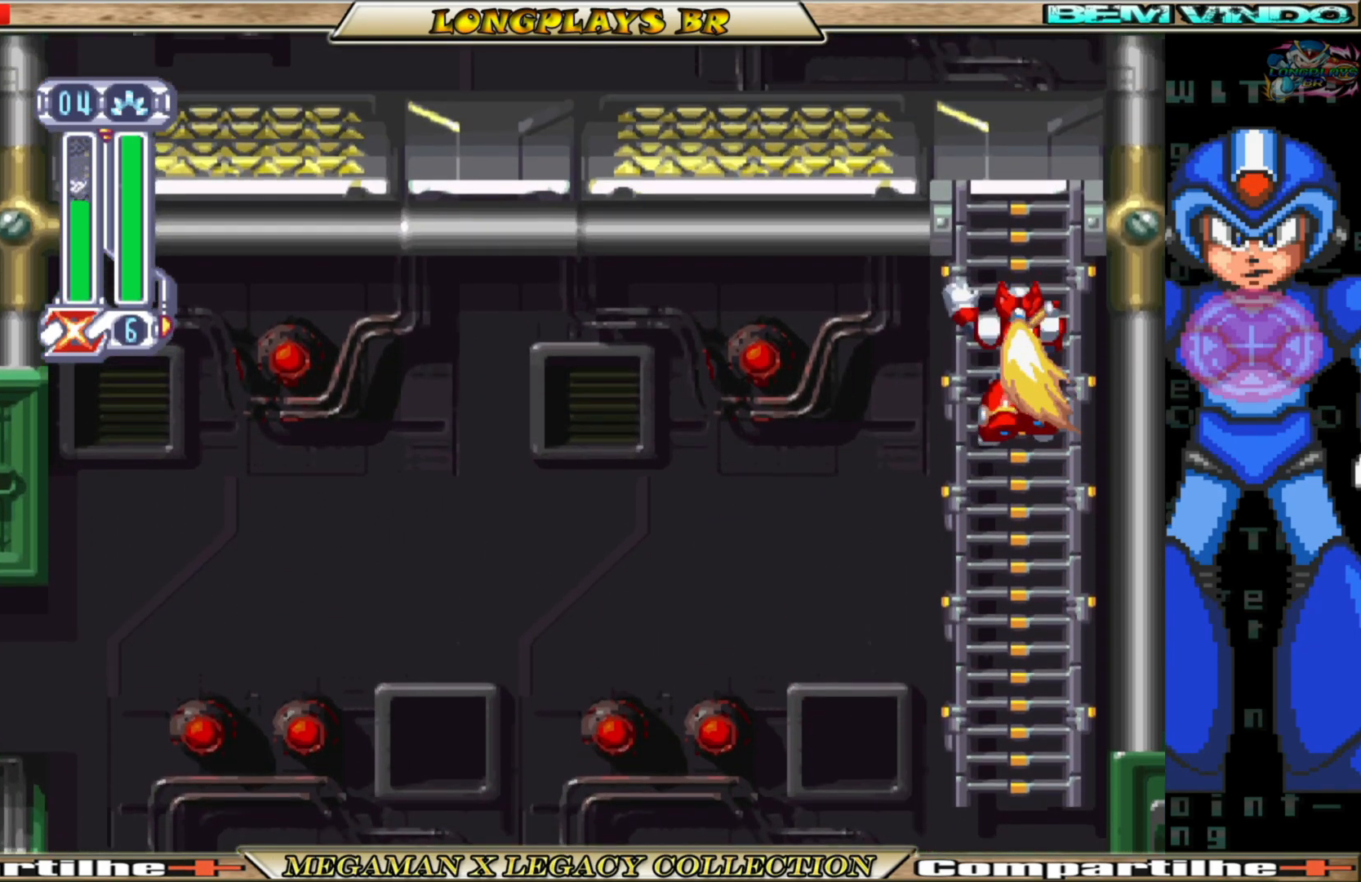
{"buttons": ["DPAD_UP"], "left_stick": "center", "right_stick": "center", "events": []}
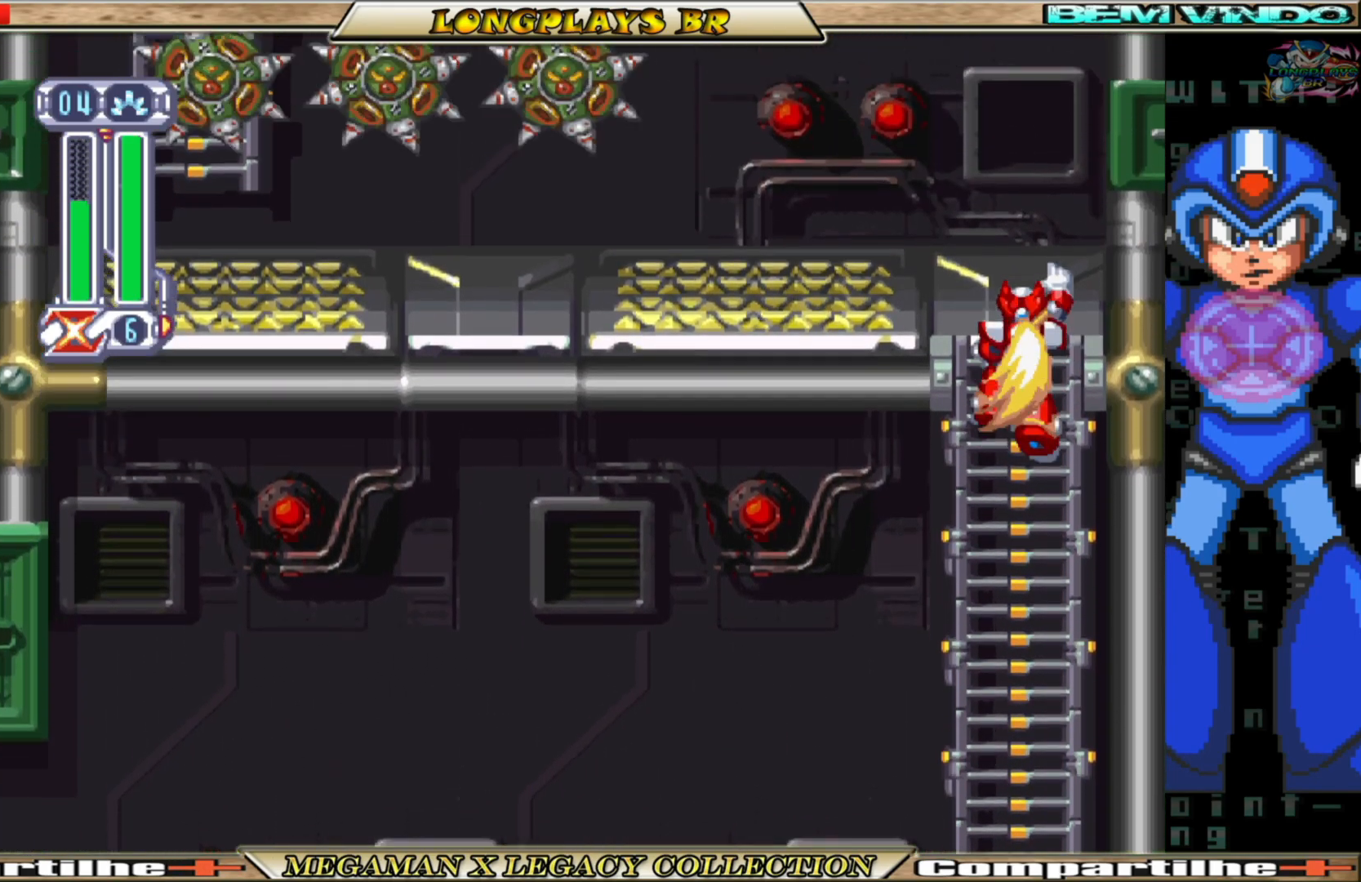
{"buttons": ["DPAD_UP", "DPAD_LEFT"], "left_stick": "center", "right_stick": "center", "events": [[150, "DPAD_LEFT", "down"]]}
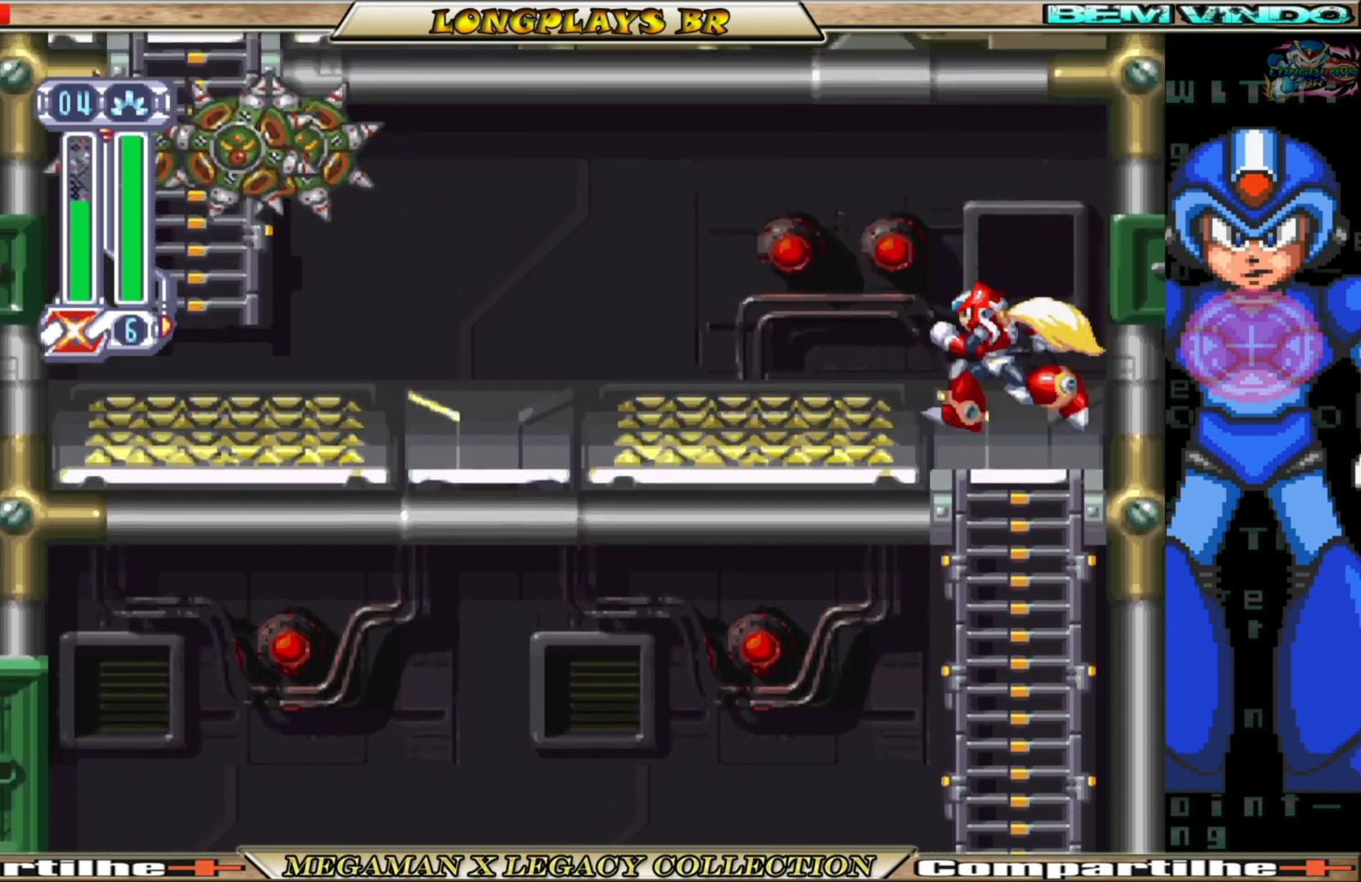
{"buttons": ["Y"], "left_stick": "center", "right_stick": "center", "events": [[300, "Y", "down"], [350, "DPAD_UP", "up"], [367, "DPAD_LEFT", "up"], [383, "Y", "up"], [450, "Y", "down"]]}
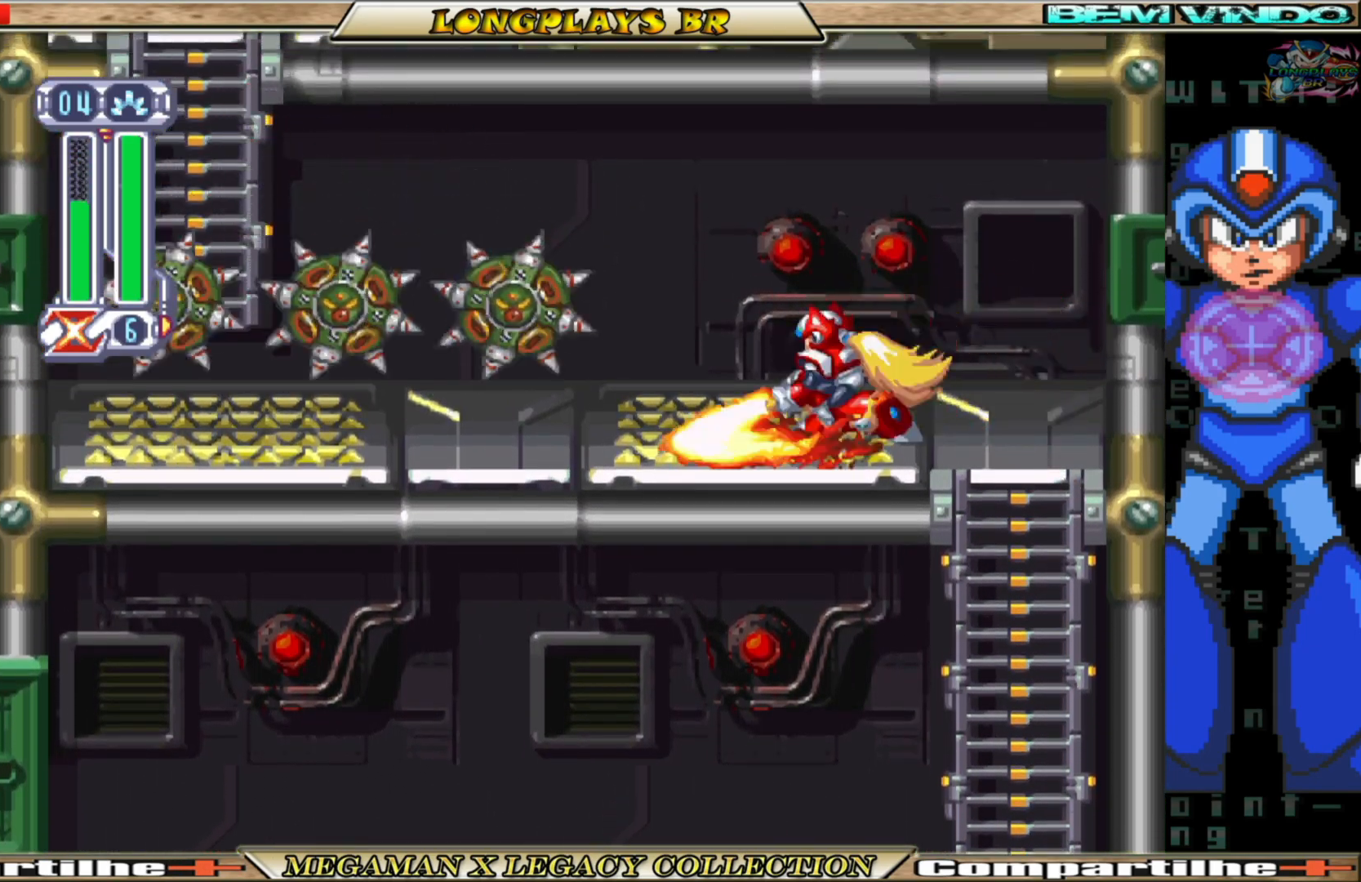
{"buttons": [], "left_stick": "center", "right_stick": "center", "events": [[33, "Y", "up"], [100, "Y", "down"], [183, "Y", "up"]]}
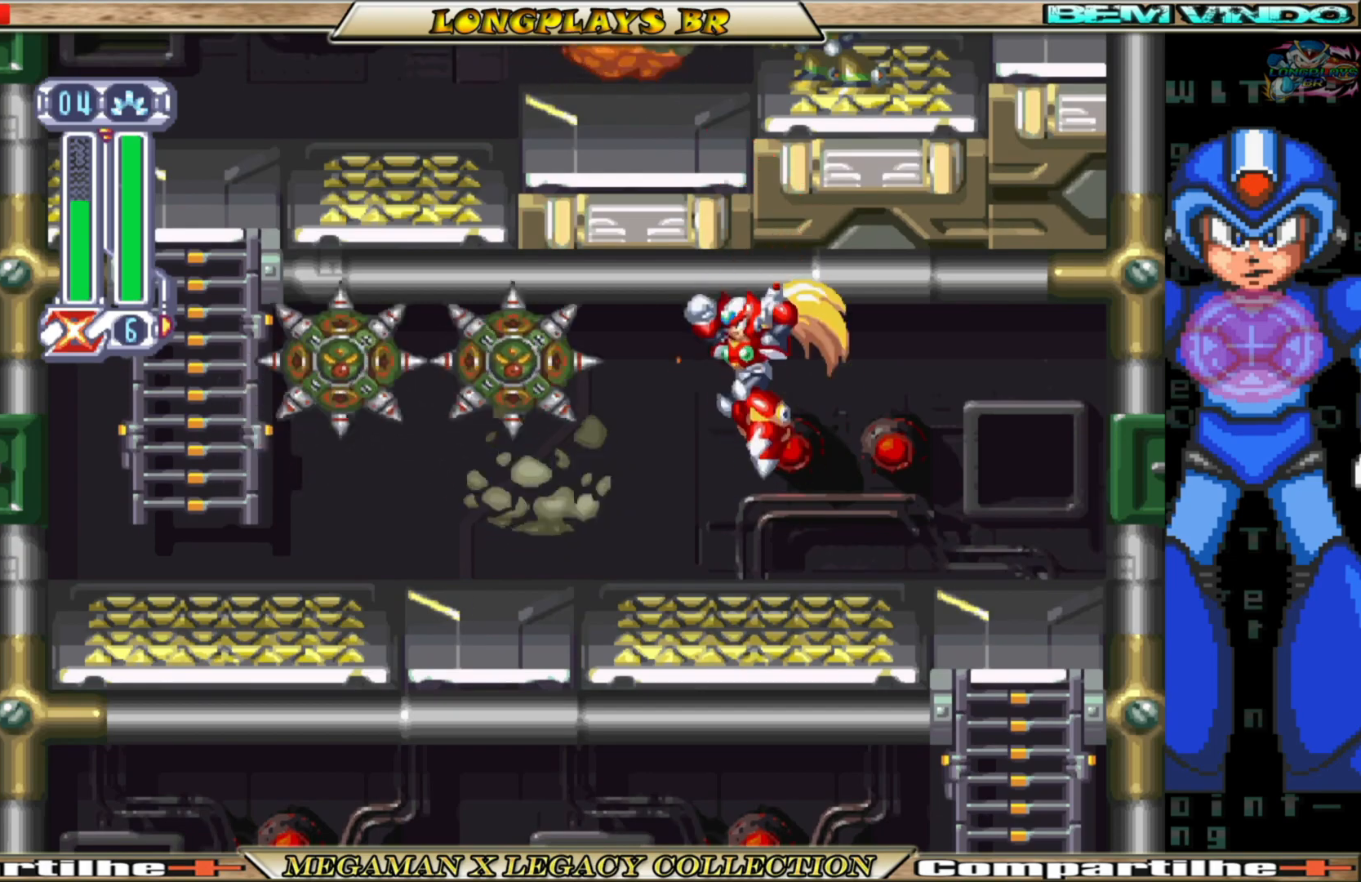
{"buttons": ["X"], "left_stick": "center", "right_stick": "center", "events": [[183, "X", "down"], [233, "X", "up"], [350, "X", "down"], [417, "X", "up"], [467, "X", "down"]]}
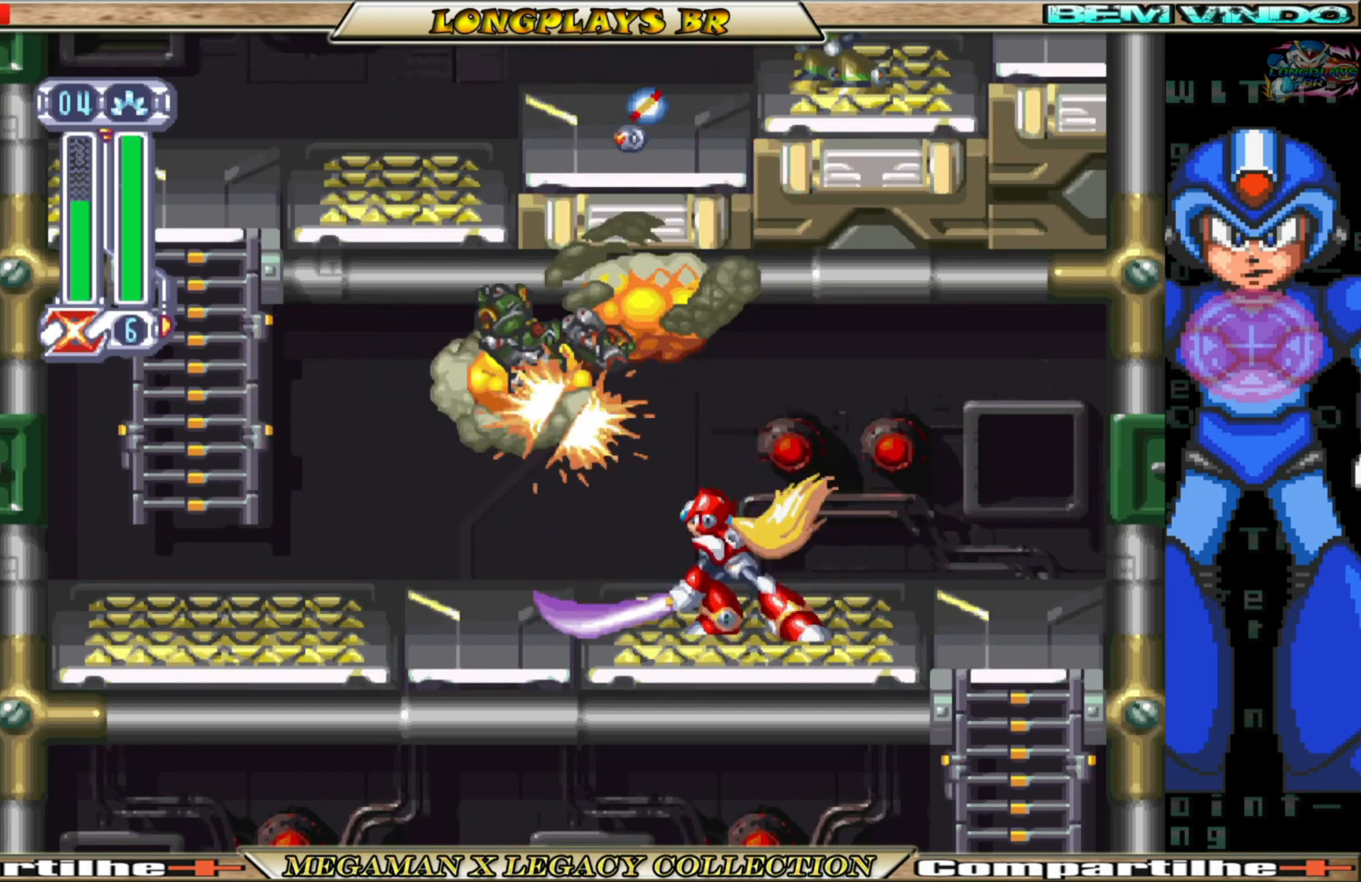
{"buttons": ["DPAD_LEFT"], "left_stick": "center", "right_stick": "center", "events": [[50, "X", "up"], [117, "X", "down"], [183, "X", "up"], [400, "DPAD_LEFT", "down"]]}